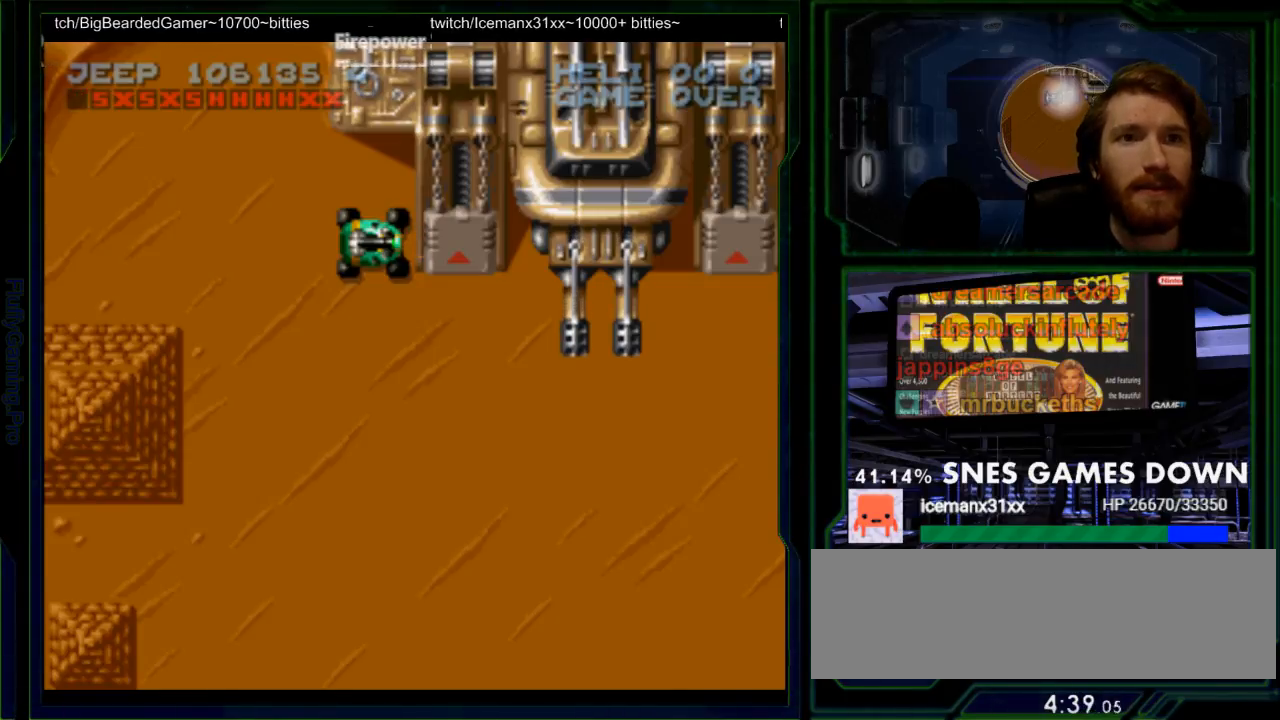
Gameplay with a controller (Nintendo layout); each line is a JSON object with the inputs held at the frame after it. "events" lists button and stick changes between this image and that frame as [ms after this image, input, new state], when the widget could be followed in between. Not read: L3 R3 SELECT.
{"buttons": ["Y"], "events": []}
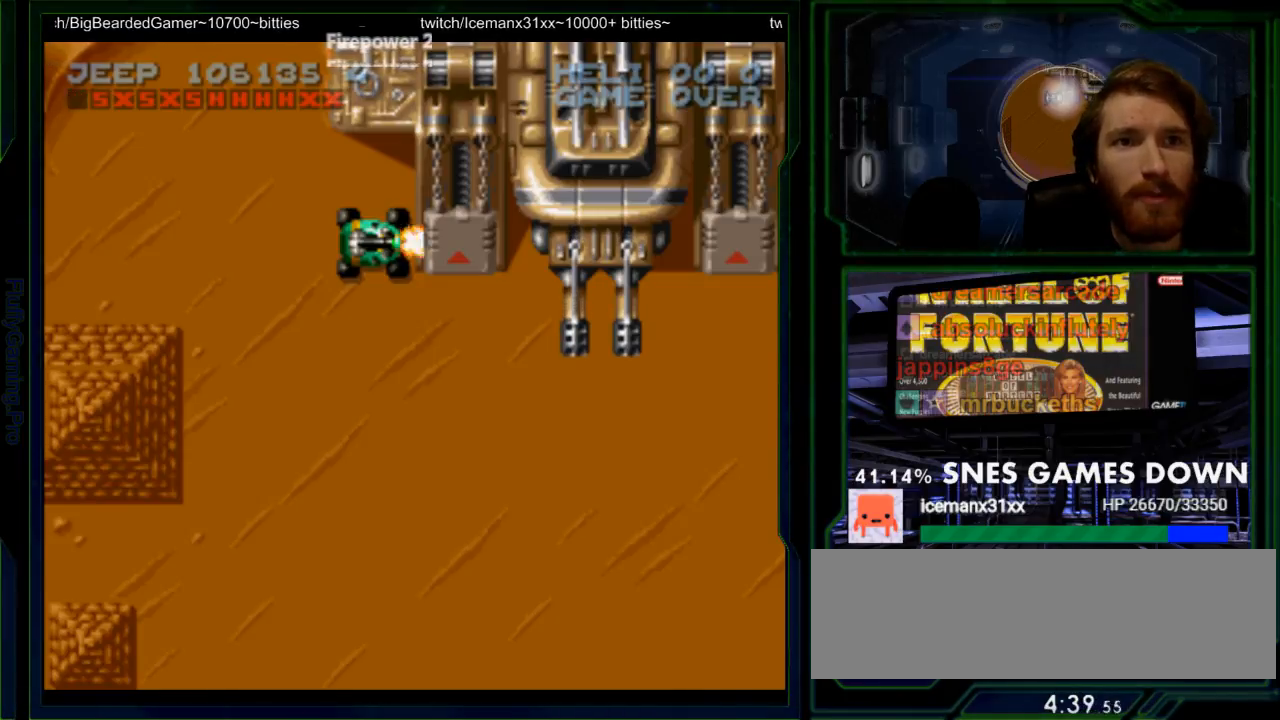
{"buttons": ["Y"], "events": []}
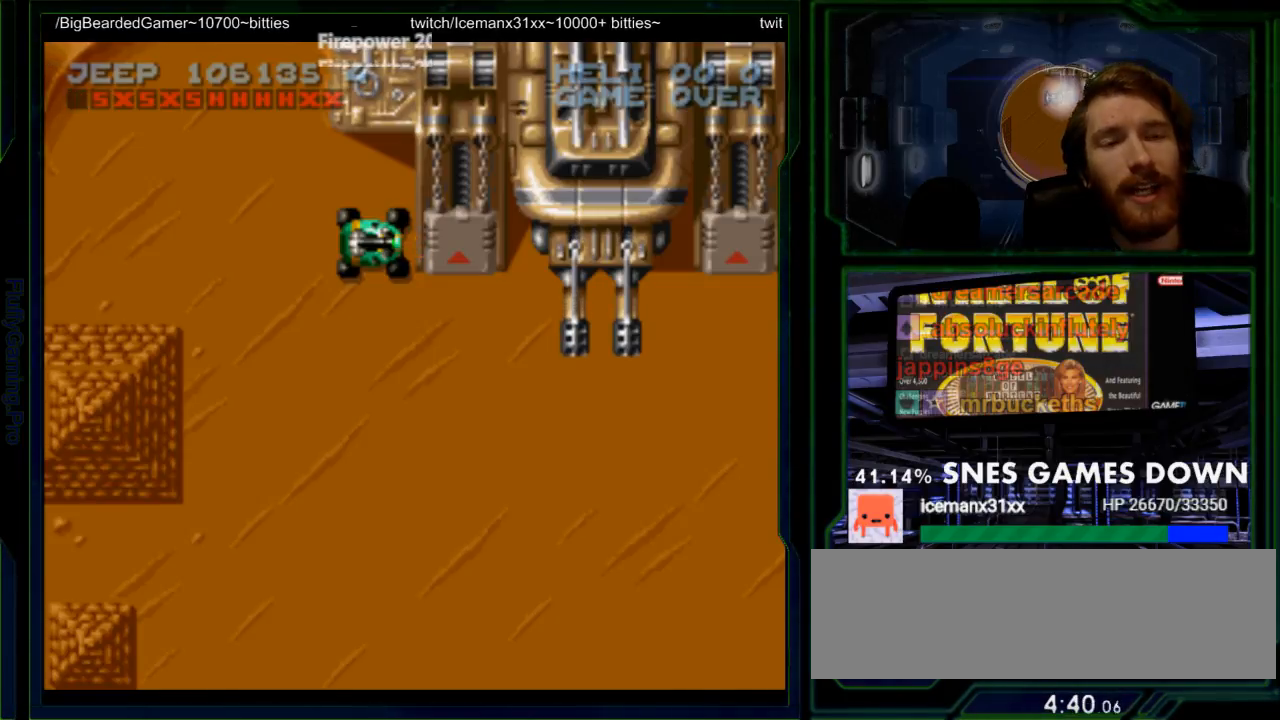
{"buttons": ["Y"], "events": []}
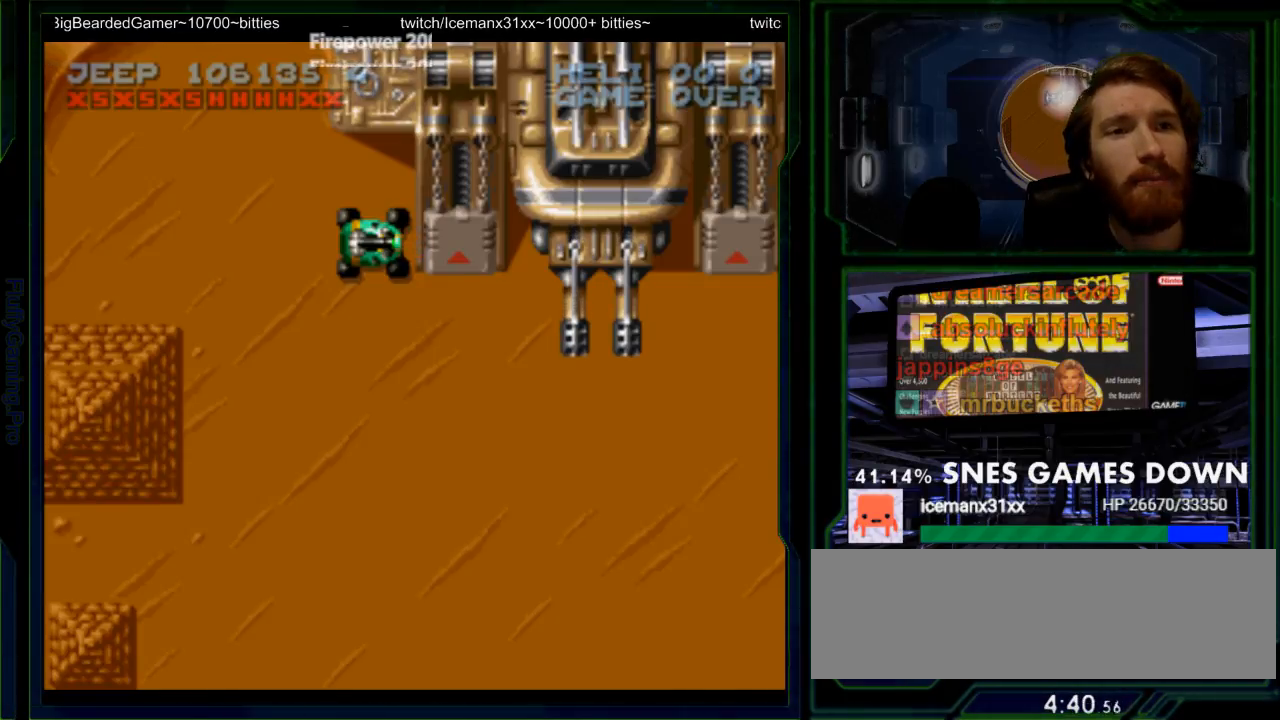
{"buttons": ["Y"], "events": []}
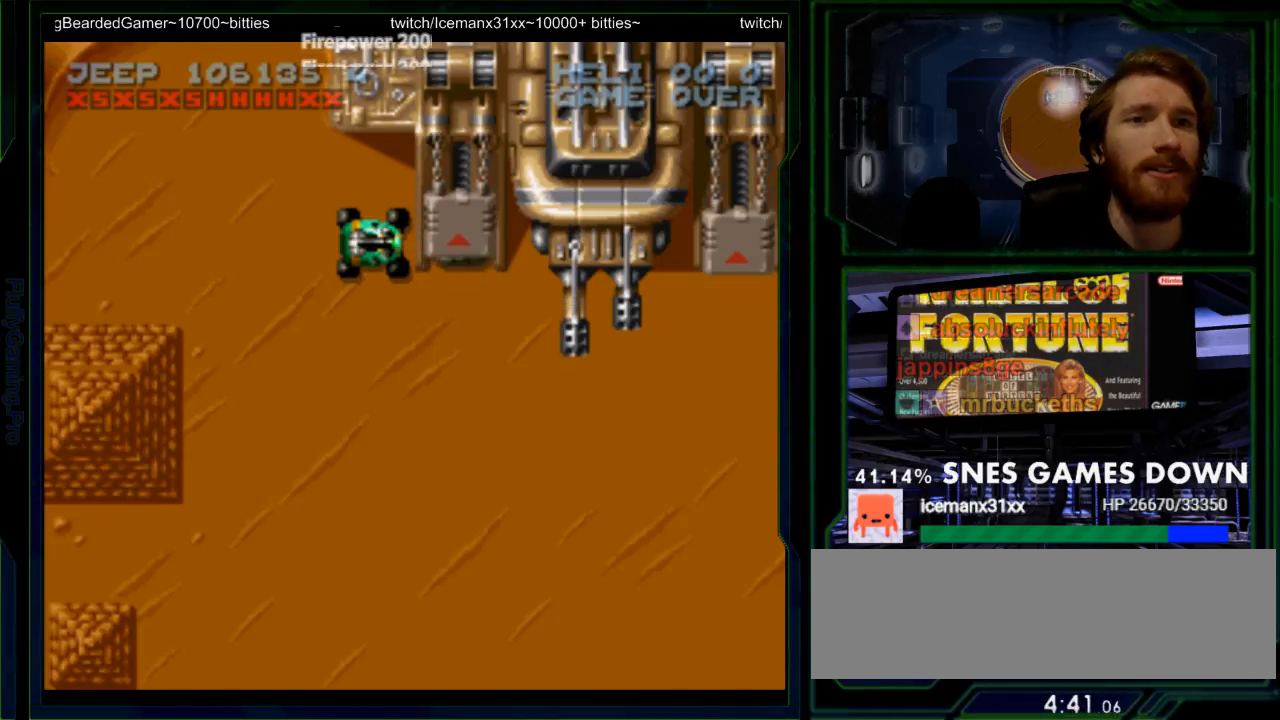
{"buttons": ["Y"], "events": []}
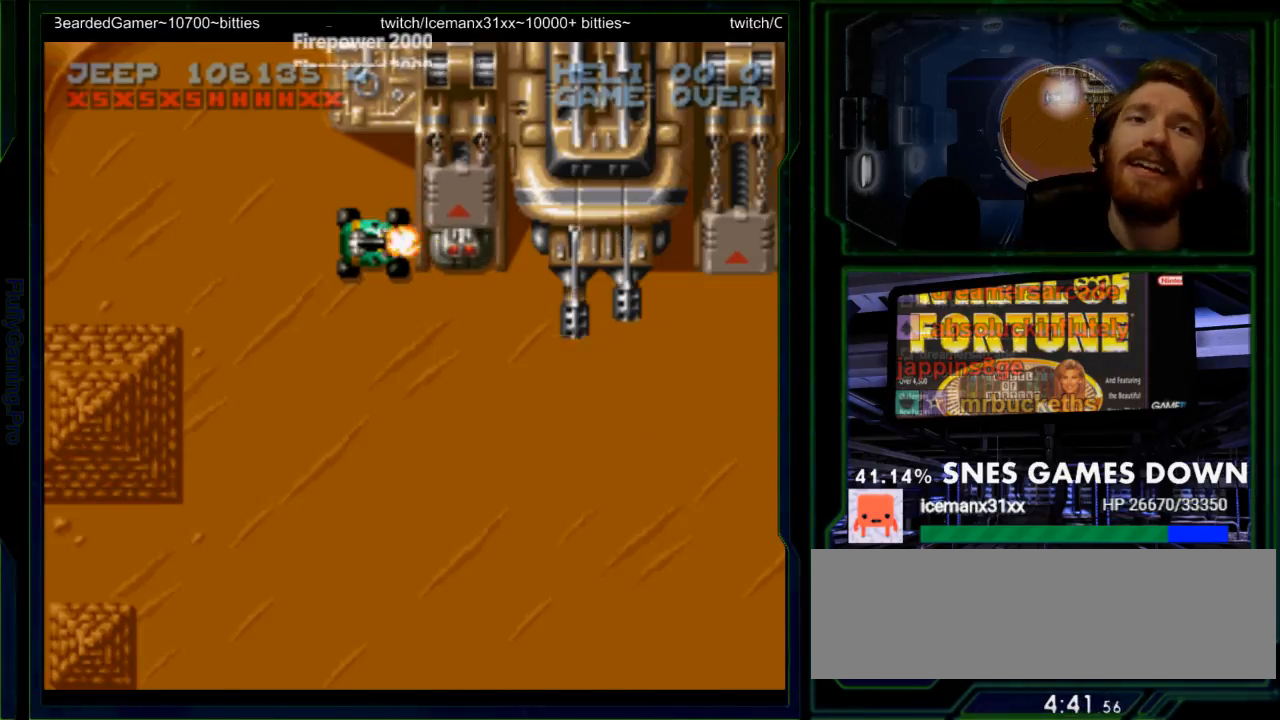
{"buttons": ["Y"], "events": []}
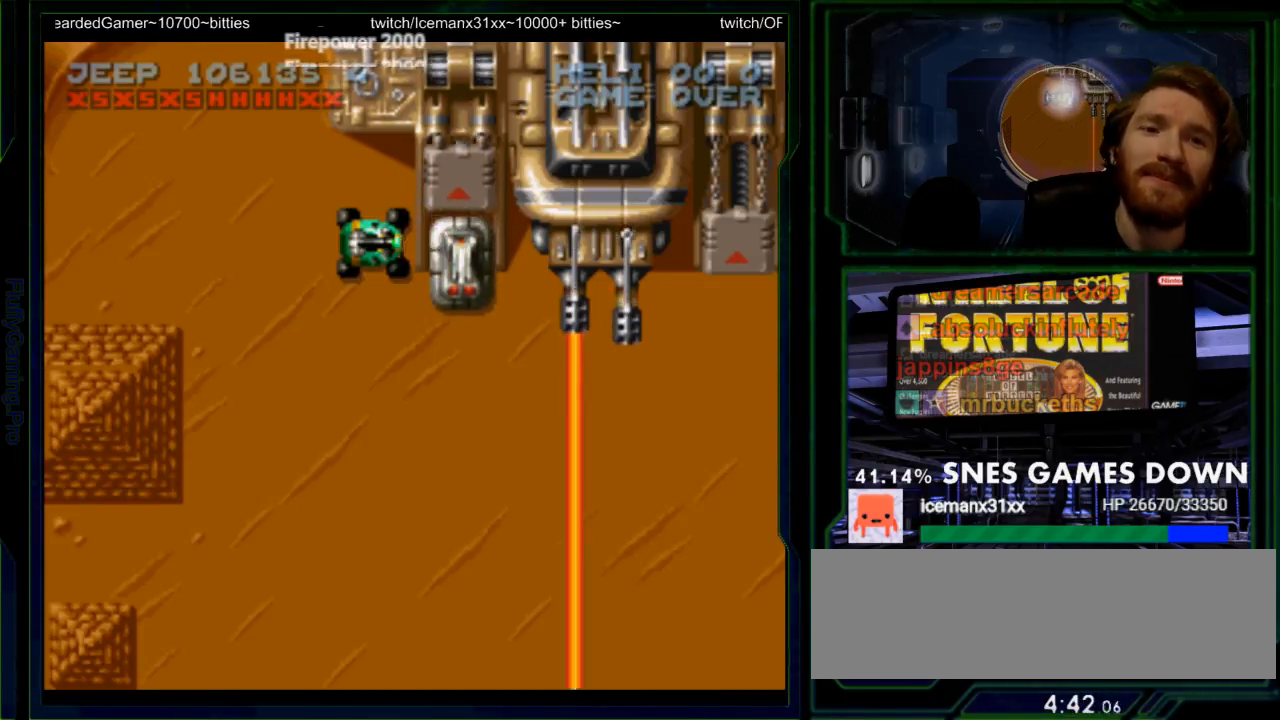
{"buttons": ["Y"], "events": []}
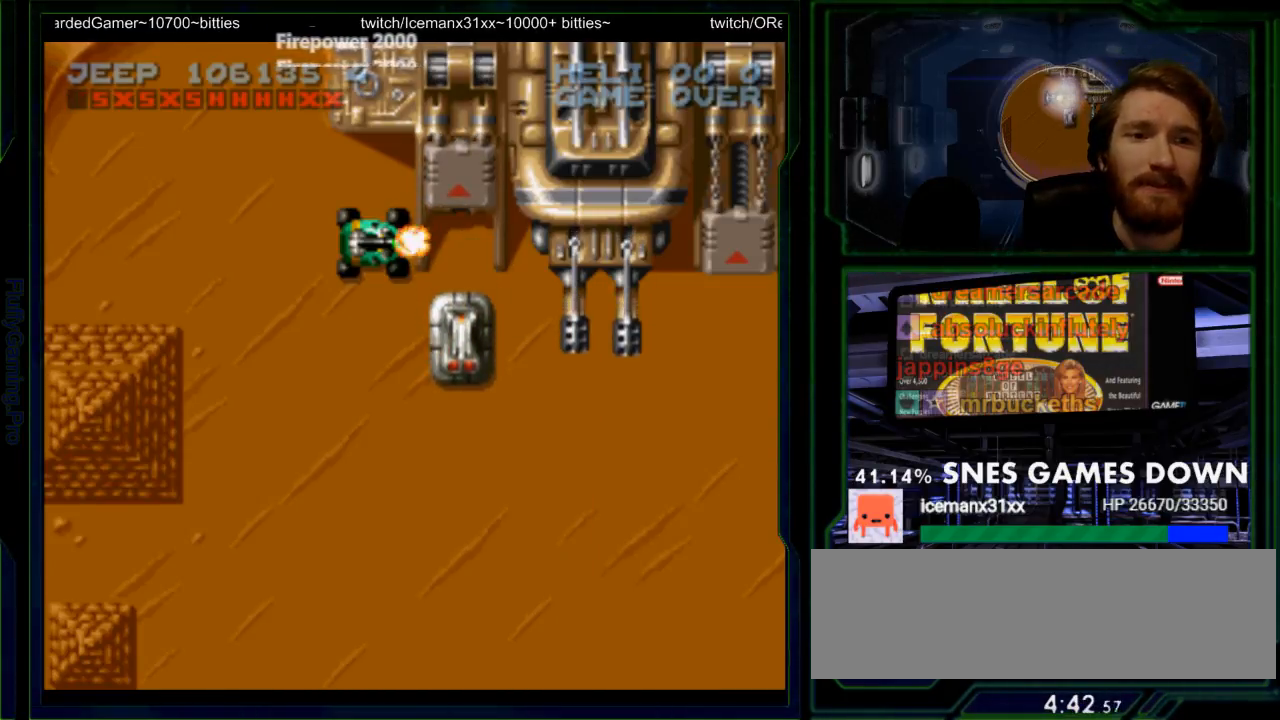
{"buttons": ["Y"], "events": []}
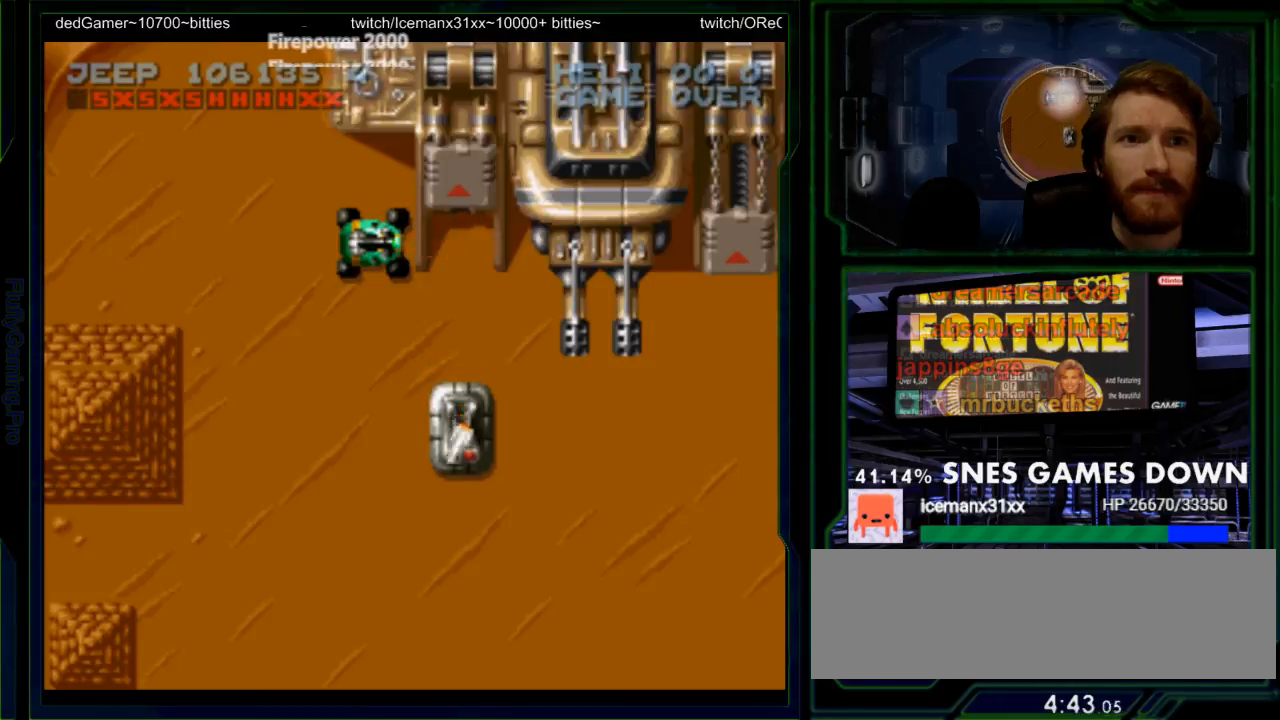
{"buttons": ["Y"], "events": []}
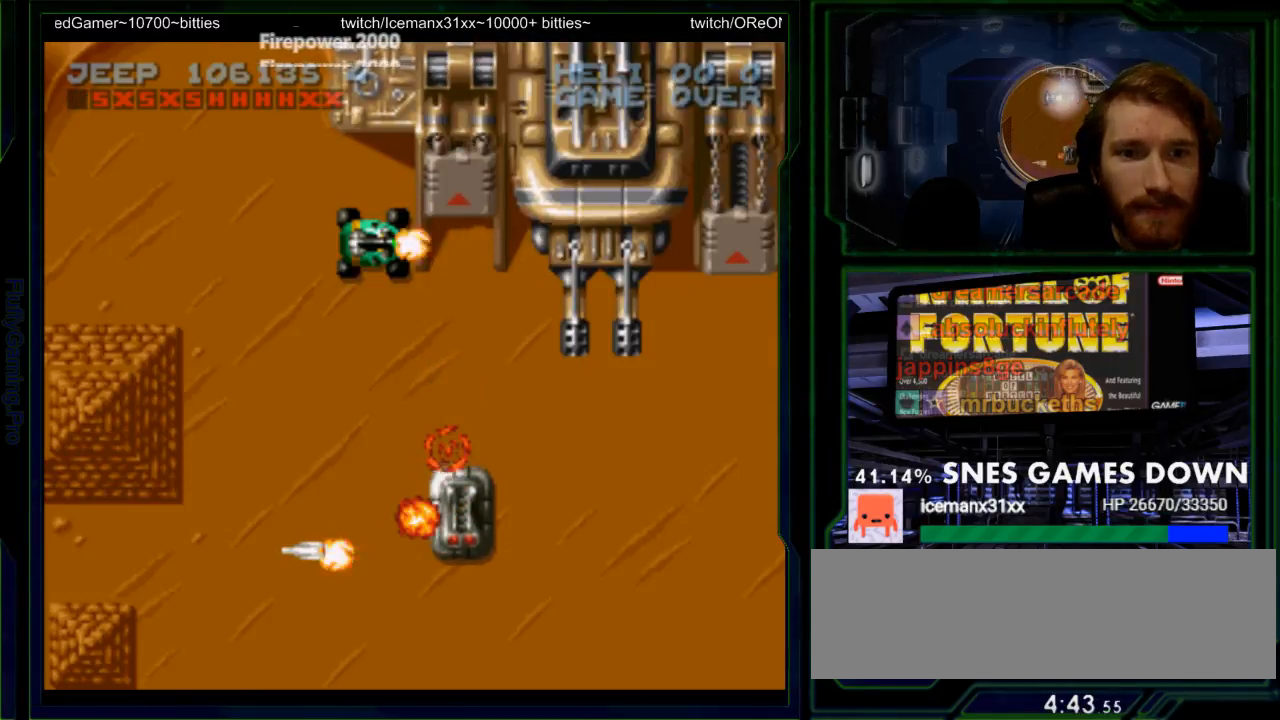
{"buttons": ["Y"], "events": []}
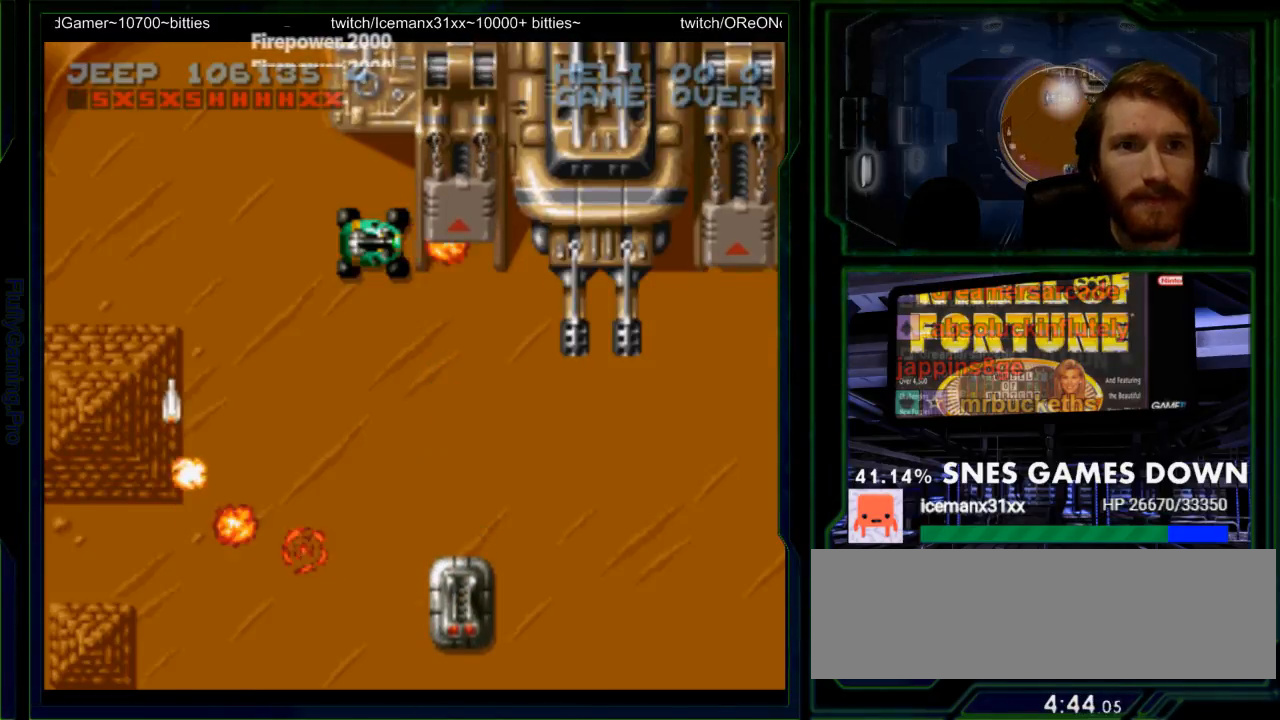
{"buttons": ["Y", "DPAD_DOWN"], "events": [[233, "DPAD_DOWN", "down"]]}
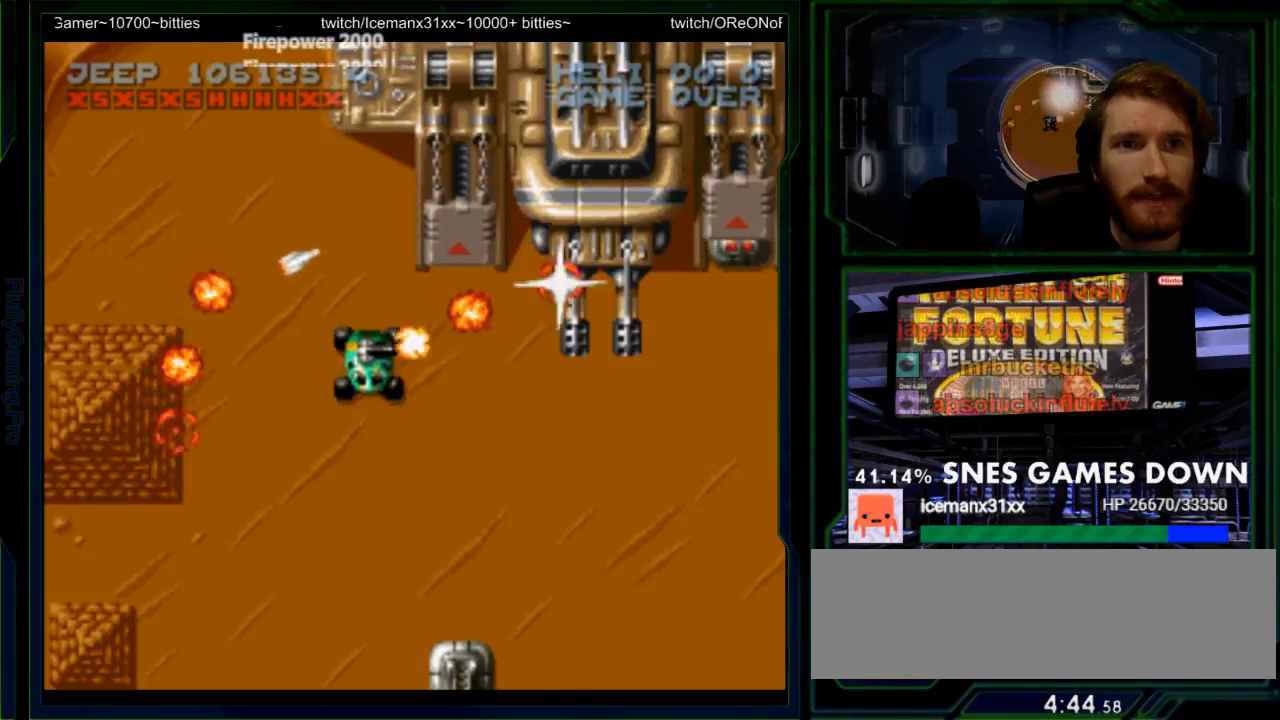
{"buttons": ["Y", "DPAD_DOWN"], "events": [[100, "DPAD_DOWN", "up"], [383, "DPAD_DOWN", "down"]]}
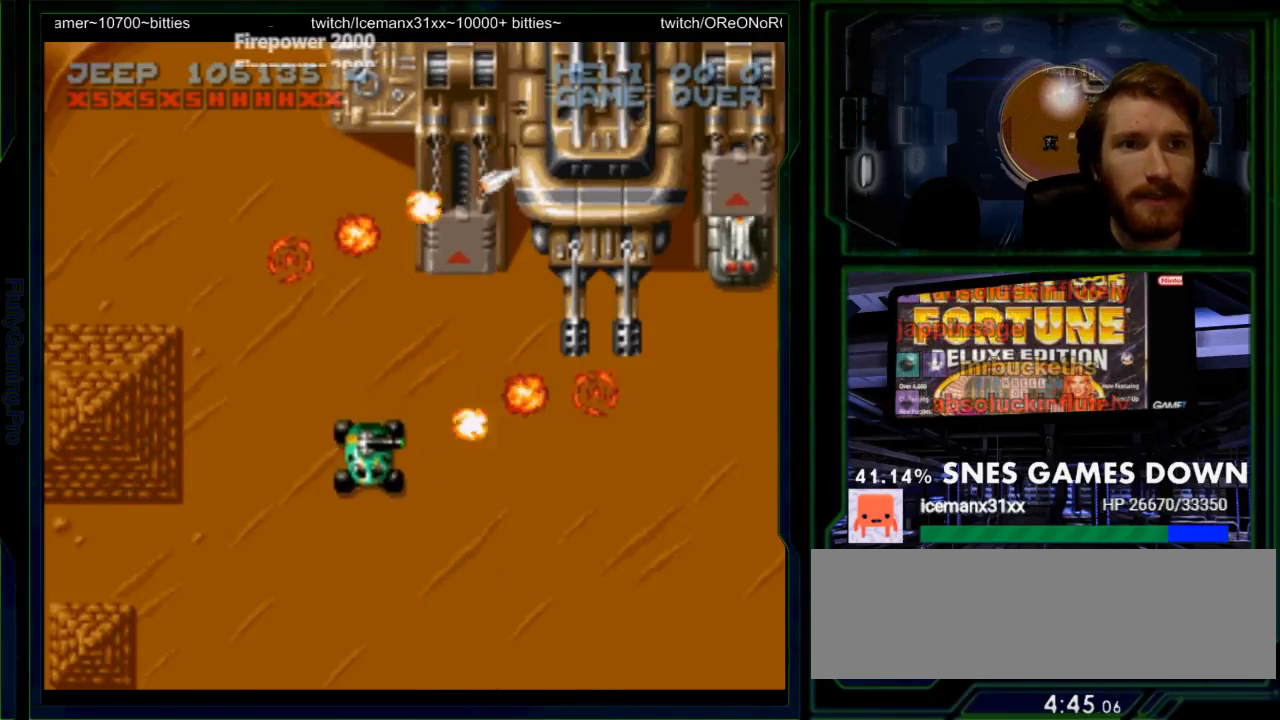
{"buttons": ["Y"], "events": [[100, "DPAD_DOWN", "up"]]}
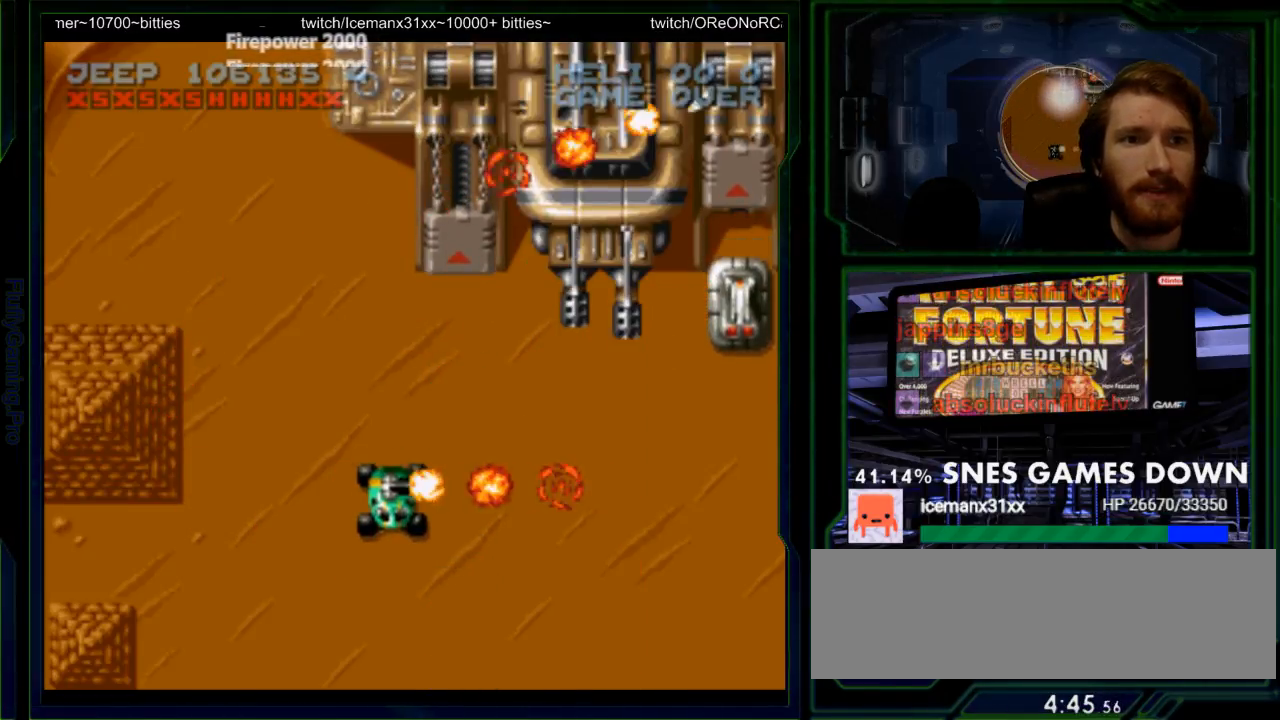
{"buttons": ["Y"], "events": [[183, "DPAD_DOWN", "down"], [333, "DPAD_DOWN", "up"]]}
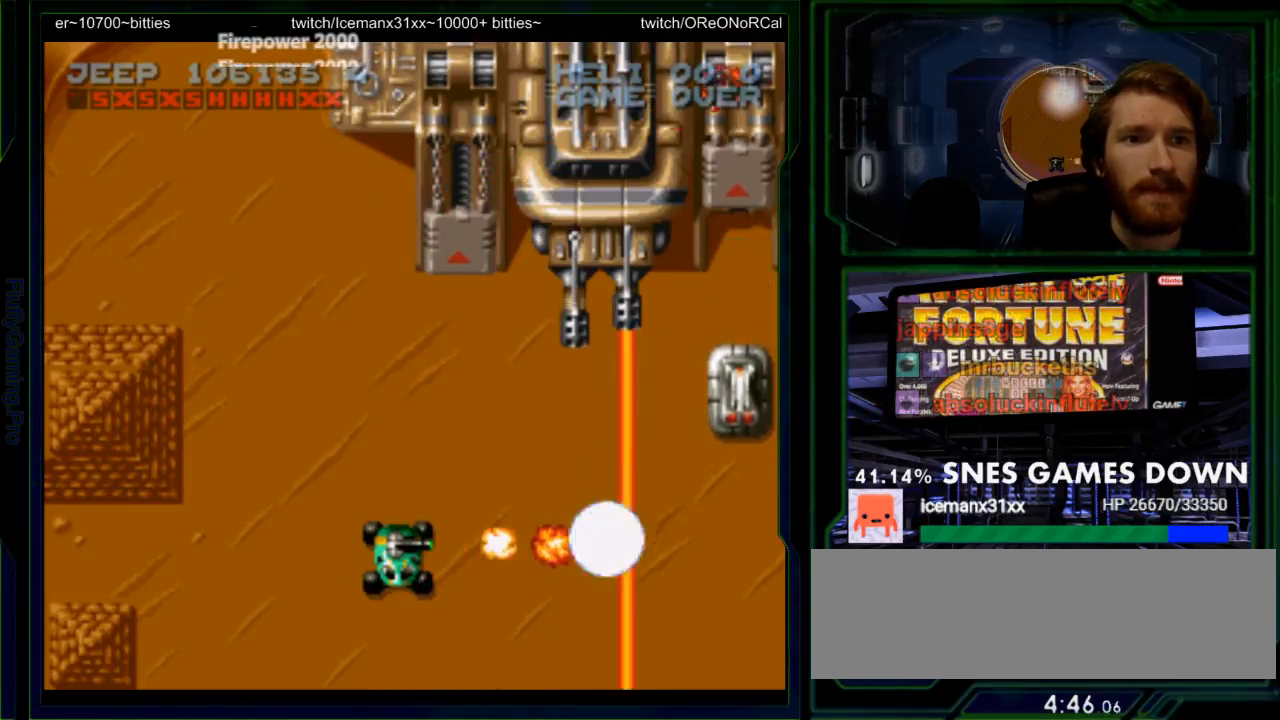
{"buttons": ["Y"], "events": []}
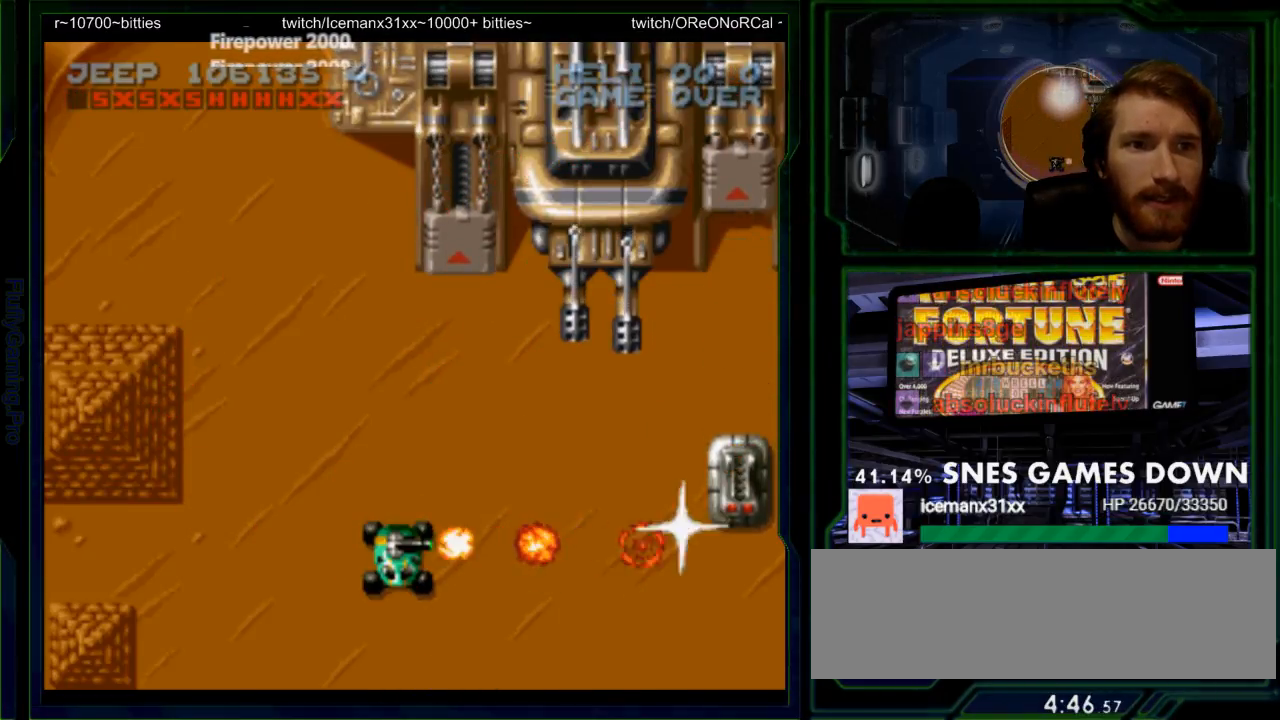
{"buttons": ["Y", "DPAD_UP"], "events": [[83, "DPAD_DOWN", "down"], [133, "DPAD_DOWN", "up"], [333, "DPAD_UP", "down"]]}
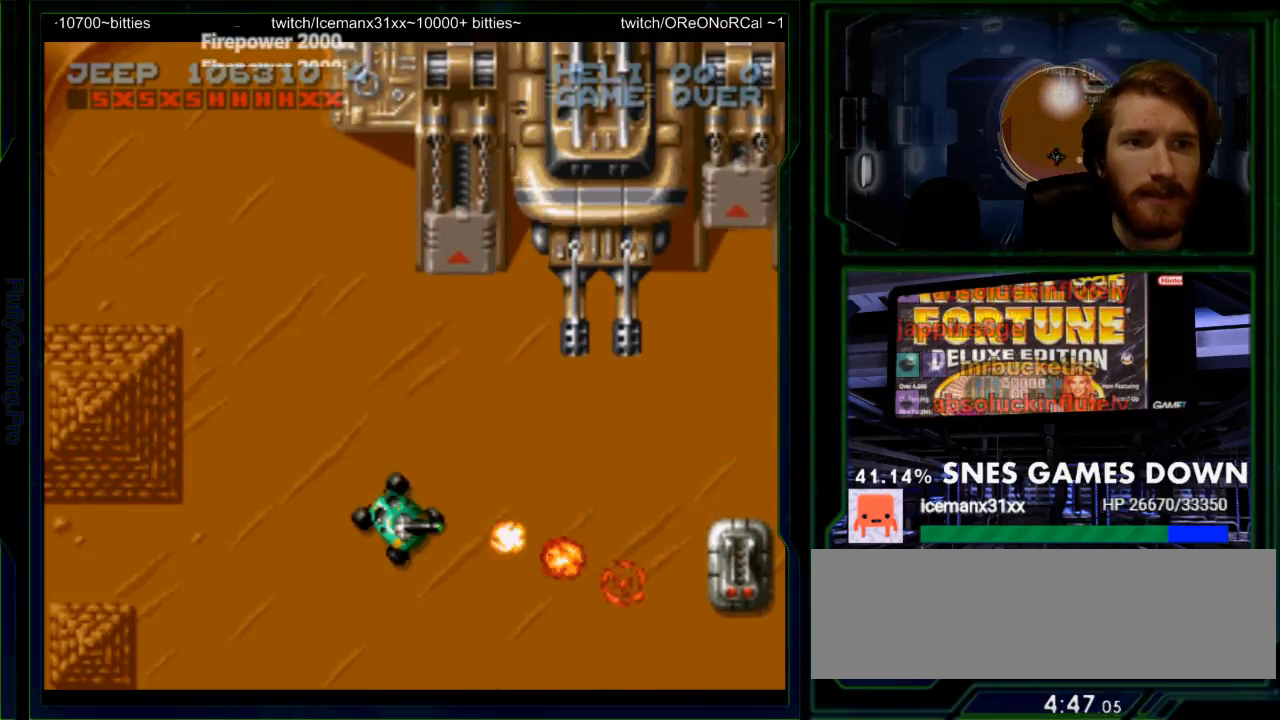
{"buttons": ["Y", "DPAD_UP"], "events": [[317, "DPAD_LEFT", "down"], [417, "DPAD_LEFT", "up"]]}
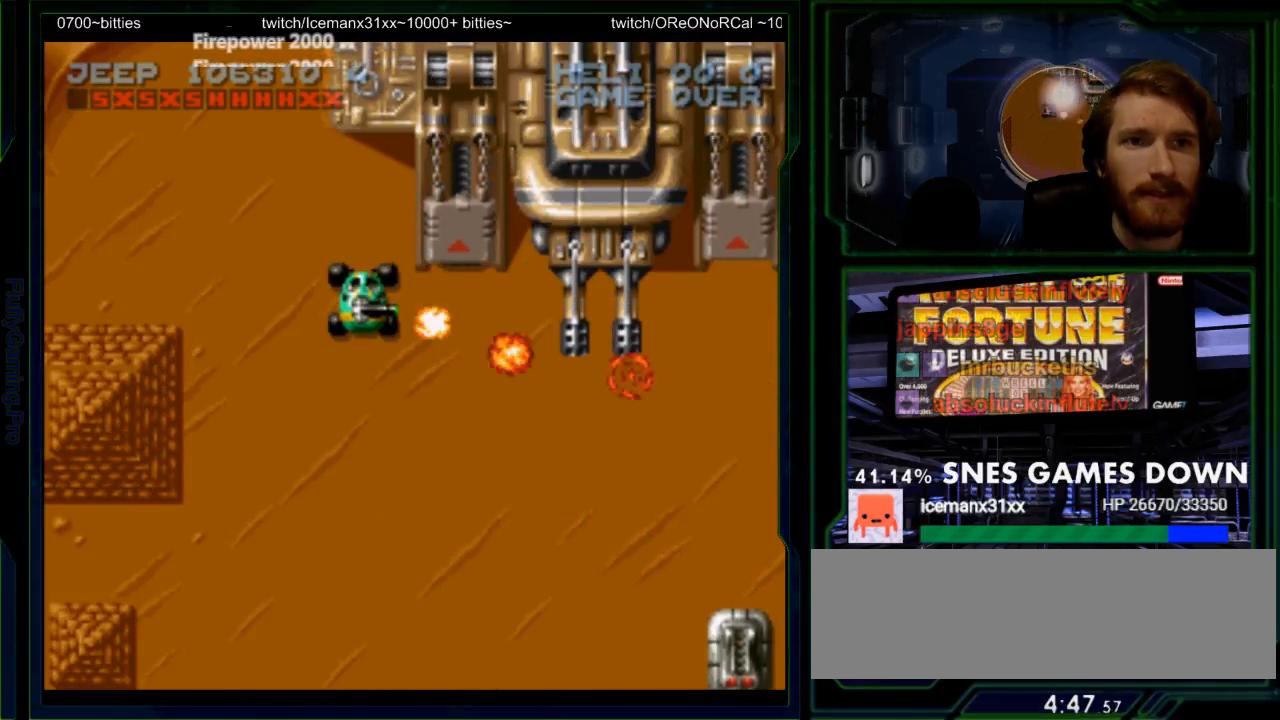
{"buttons": ["Y"], "events": [[167, "DPAD_UP", "up"], [300, "DPAD_RIGHT", "down"], [383, "DPAD_RIGHT", "up"]]}
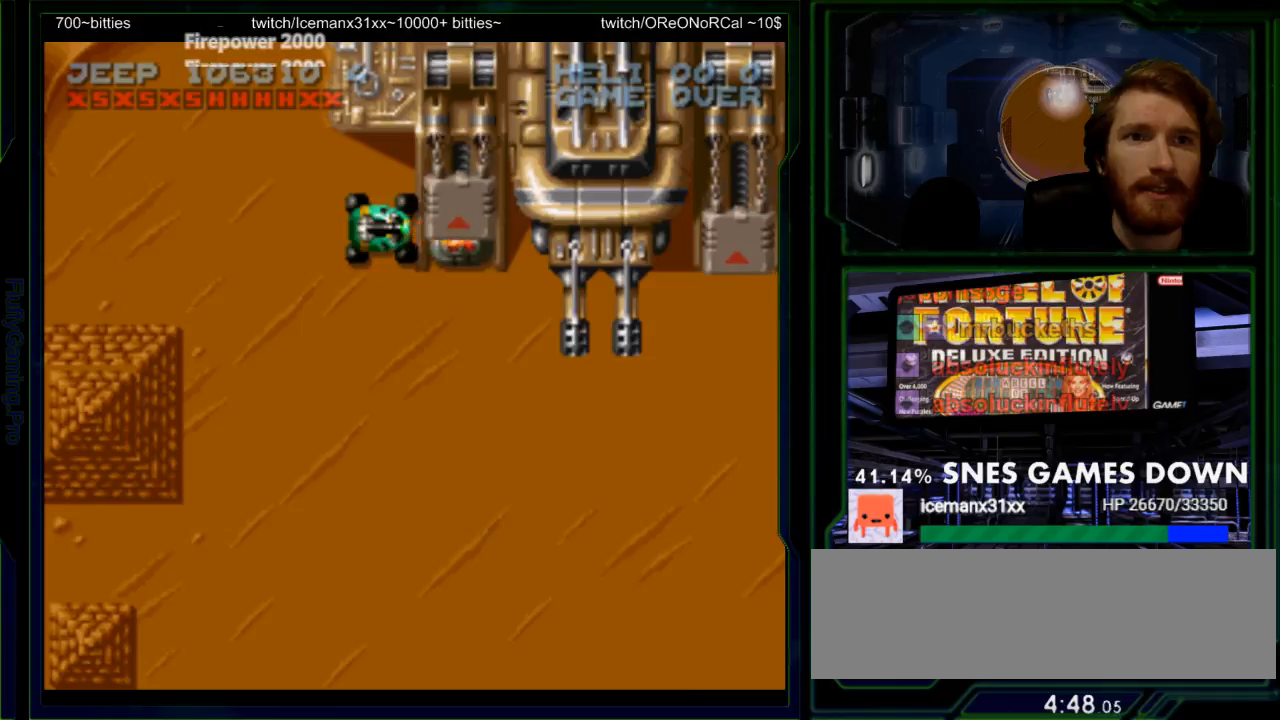
{"buttons": ["Y"], "events": [[83, "DPAD_DOWN", "down"], [150, "DPAD_DOWN", "up"], [267, "DPAD_RIGHT", "down"], [333, "DPAD_RIGHT", "up"]]}
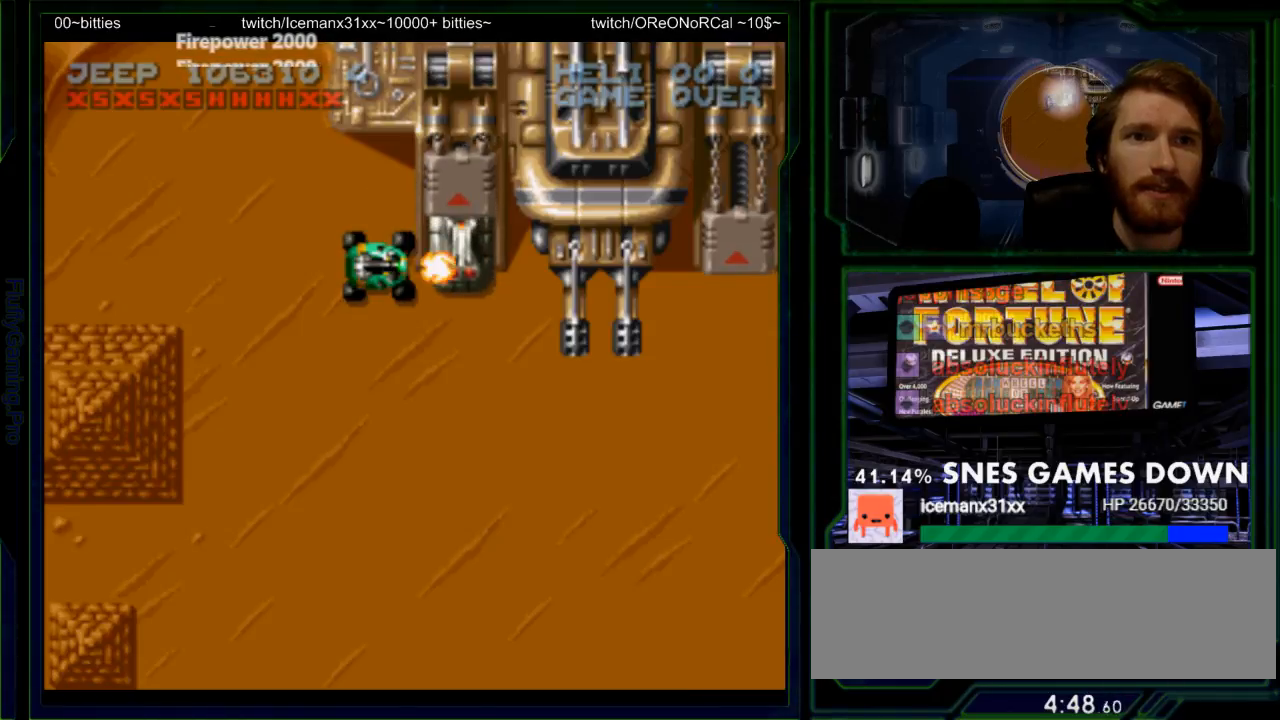
{"buttons": ["Y"], "events": []}
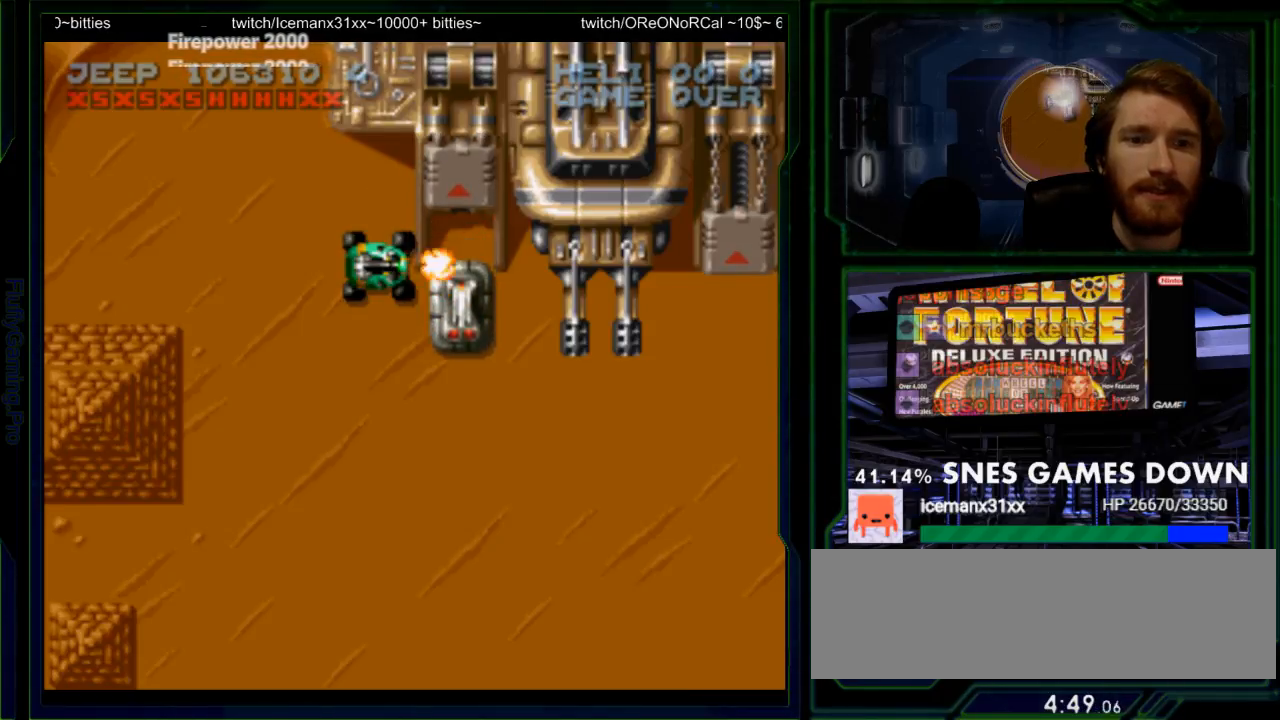
{"buttons": ["Y"], "events": [[267, "DPAD_UP", "down"], [333, "DPAD_UP", "up"]]}
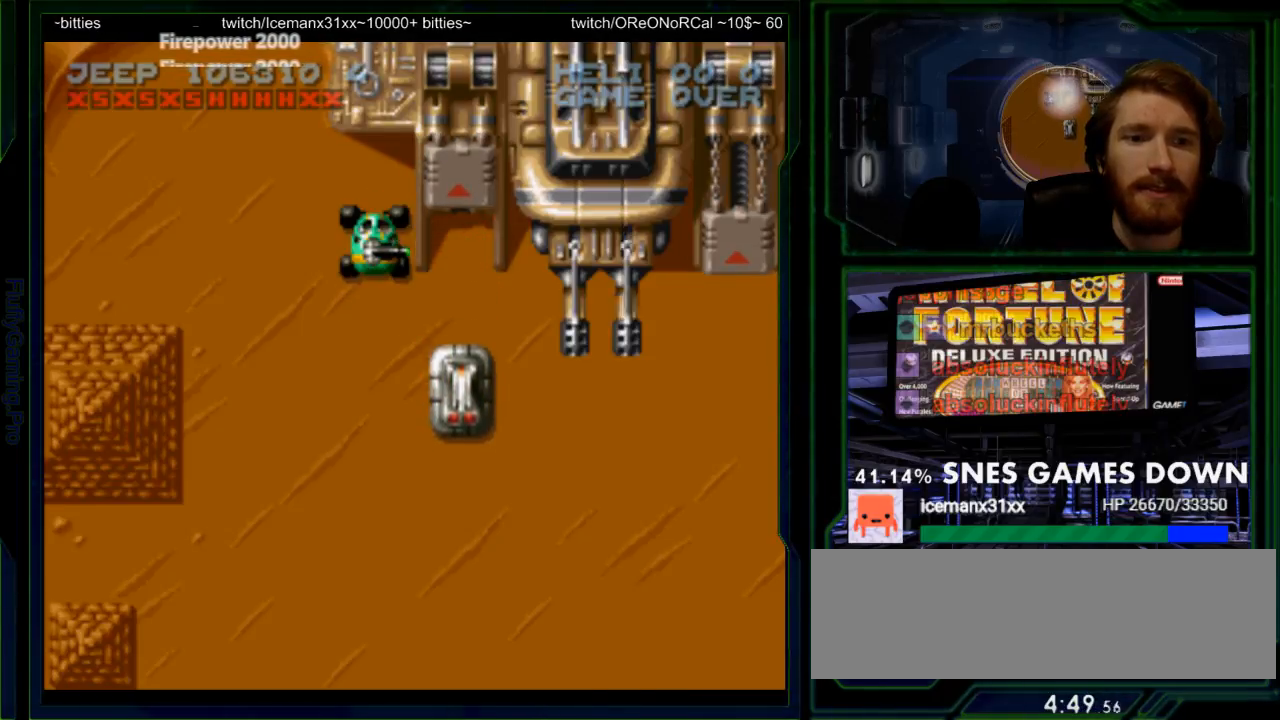
{"buttons": ["Y"], "events": []}
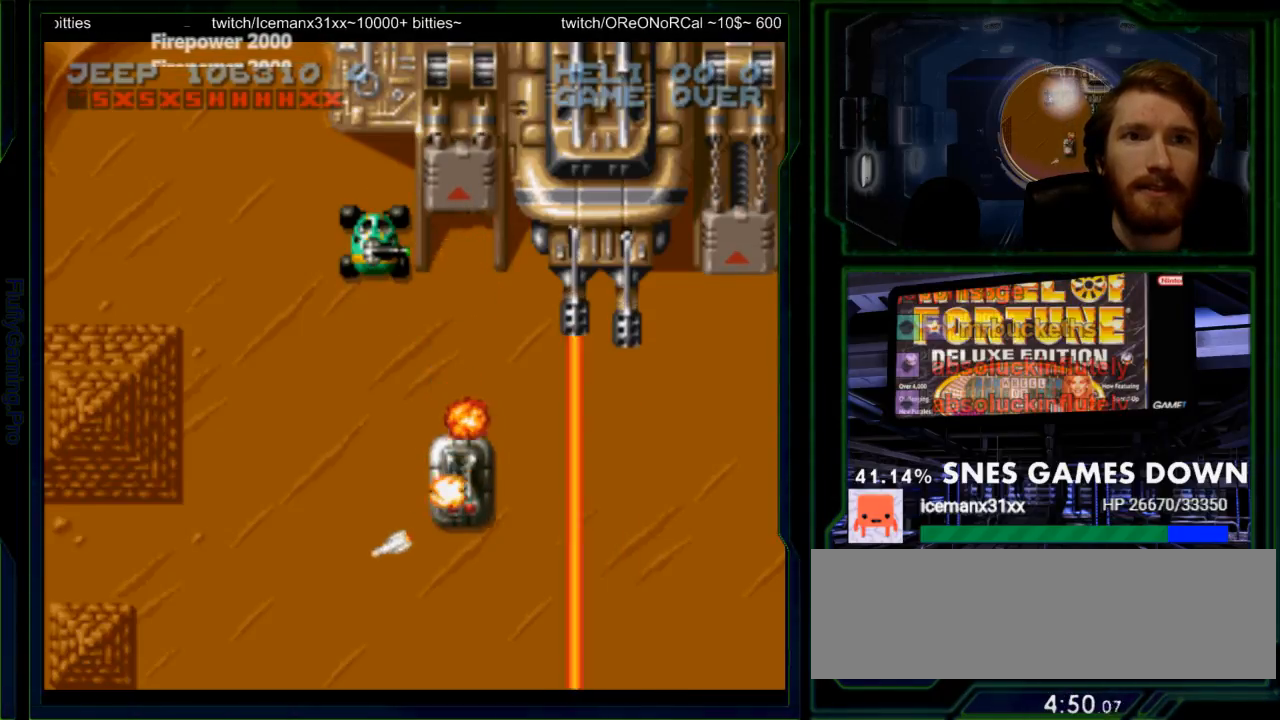
{"buttons": ["Y"], "events": []}
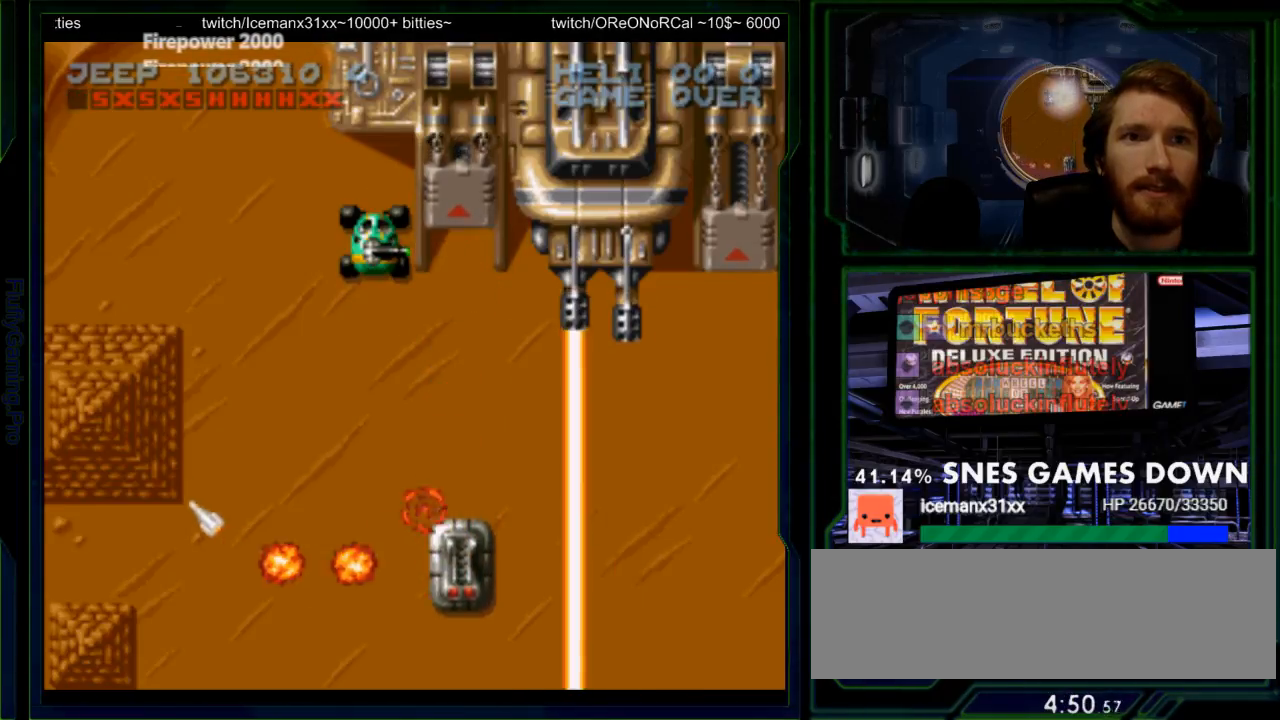
{"buttons": ["Y", "DPAD_DOWN"], "events": [[400, "DPAD_DOWN", "down"]]}
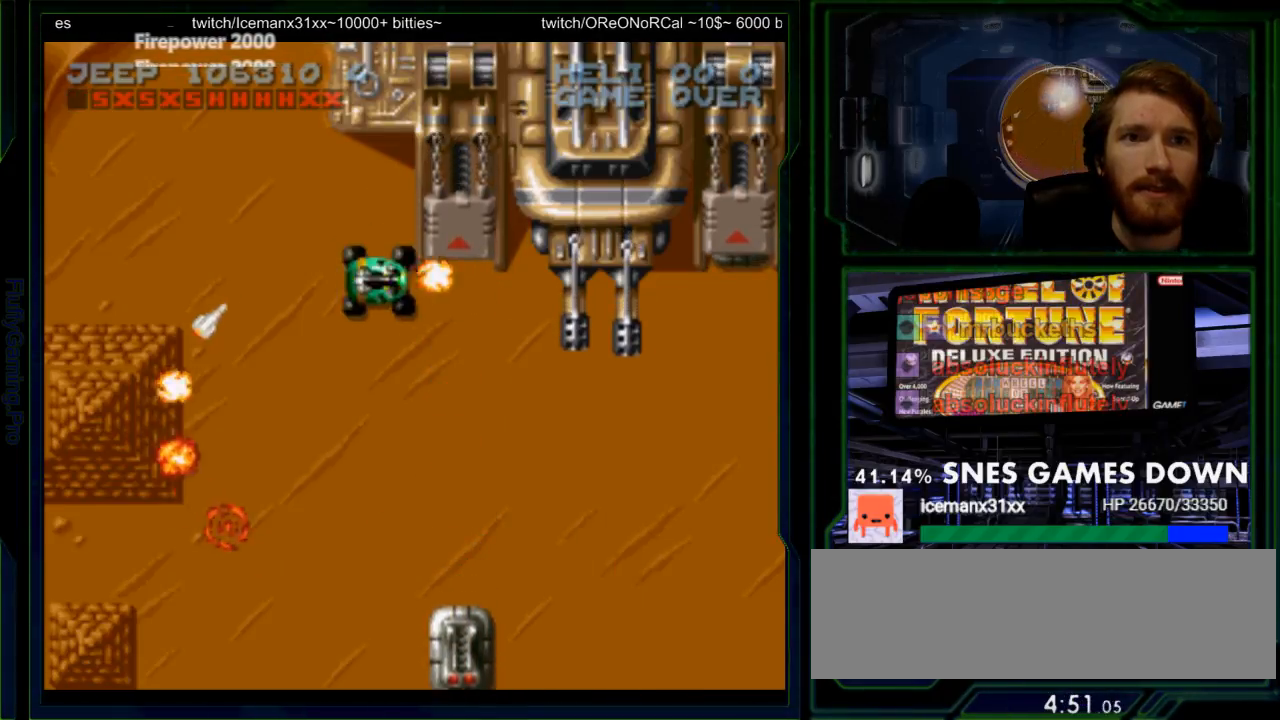
{"buttons": ["Y"], "events": [[433, "DPAD_DOWN", "up"]]}
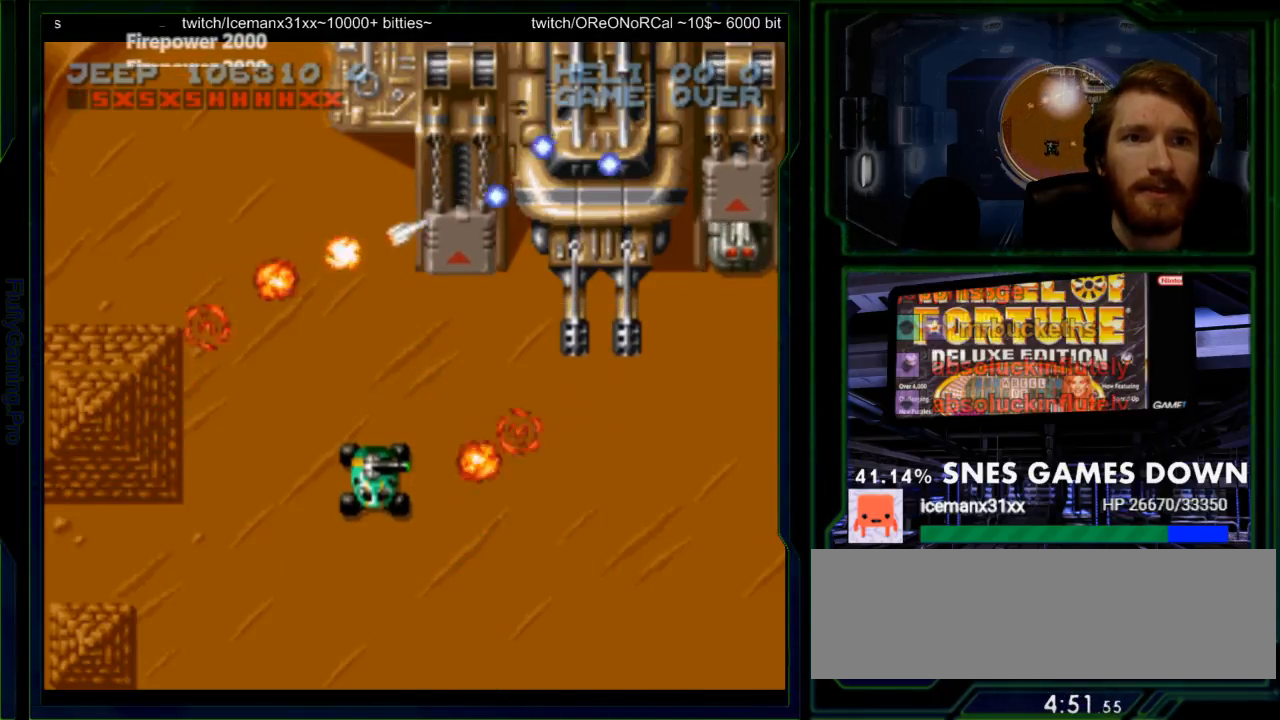
{"buttons": ["Y"], "events": [[167, "DPAD_DOWN", "down"], [300, "DPAD_DOWN", "up"]]}
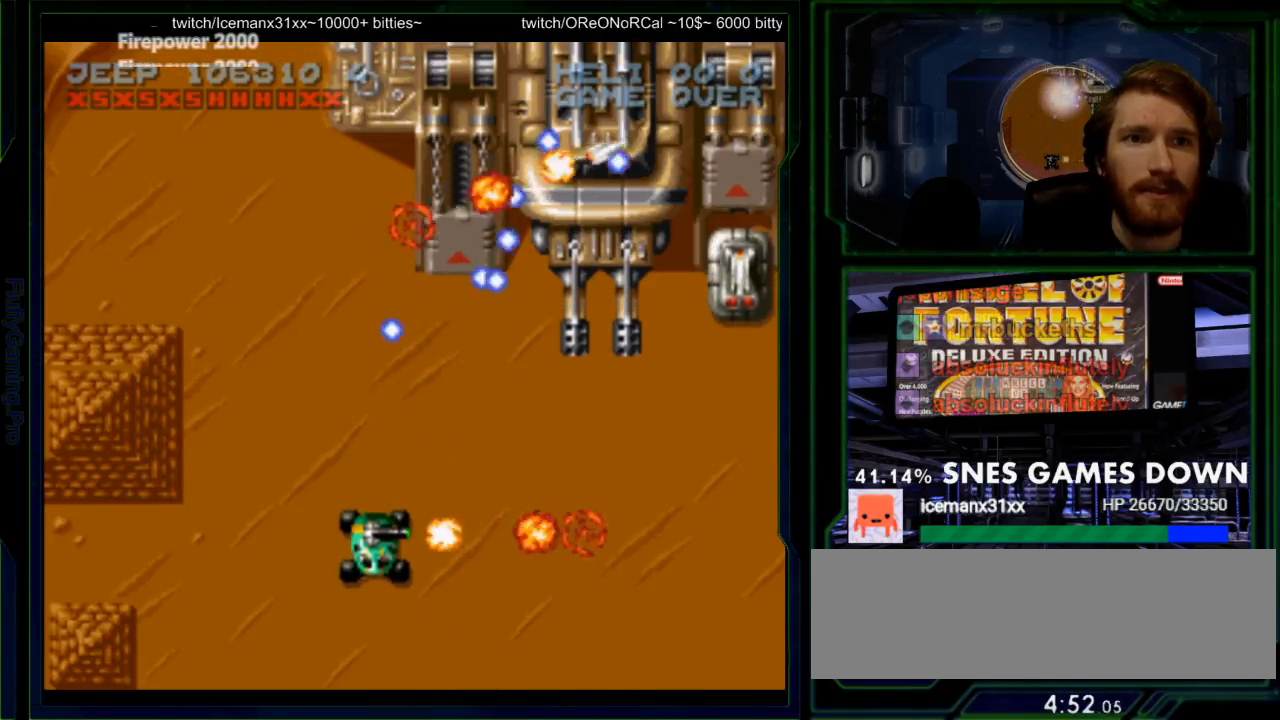
{"buttons": ["Y", "DPAD_RIGHT"], "events": [[17, "DPAD_DOWN", "down"], [117, "DPAD_DOWN", "up"], [467, "DPAD_RIGHT", "down"]]}
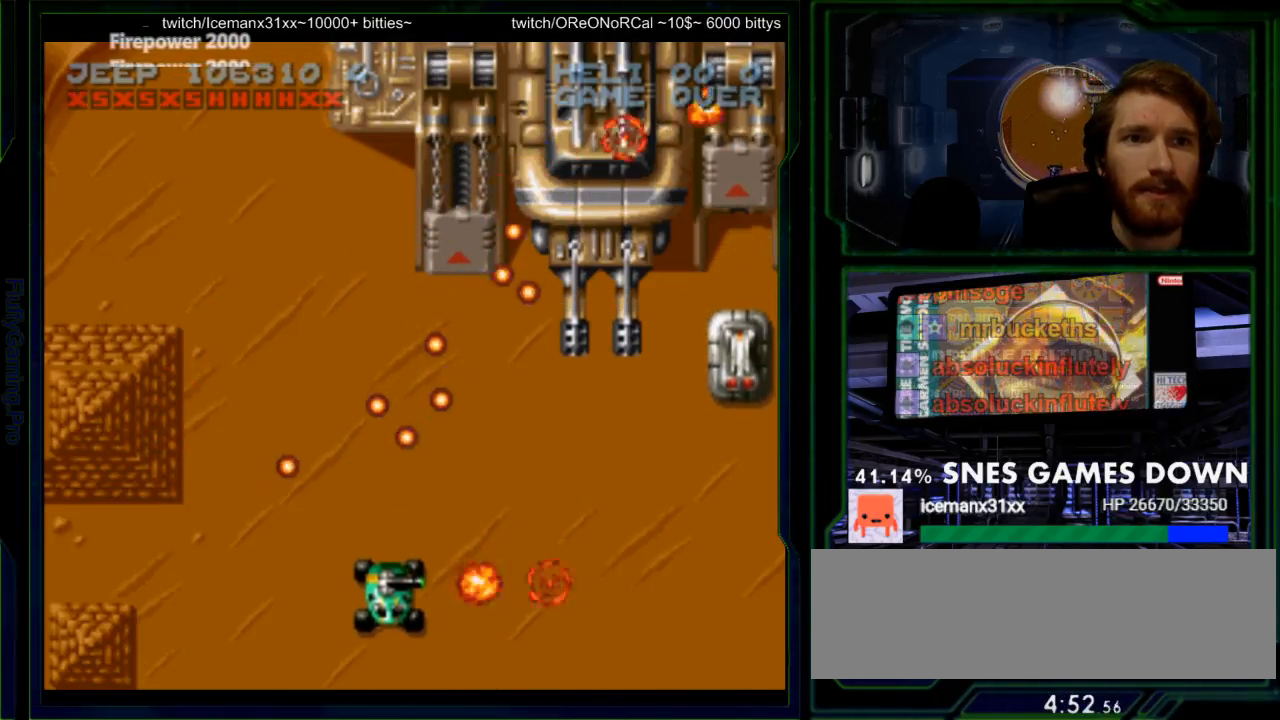
{"buttons": ["Y"], "events": [[117, "DPAD_RIGHT", "up"], [267, "DPAD_RIGHT", "down"], [450, "DPAD_RIGHT", "up"]]}
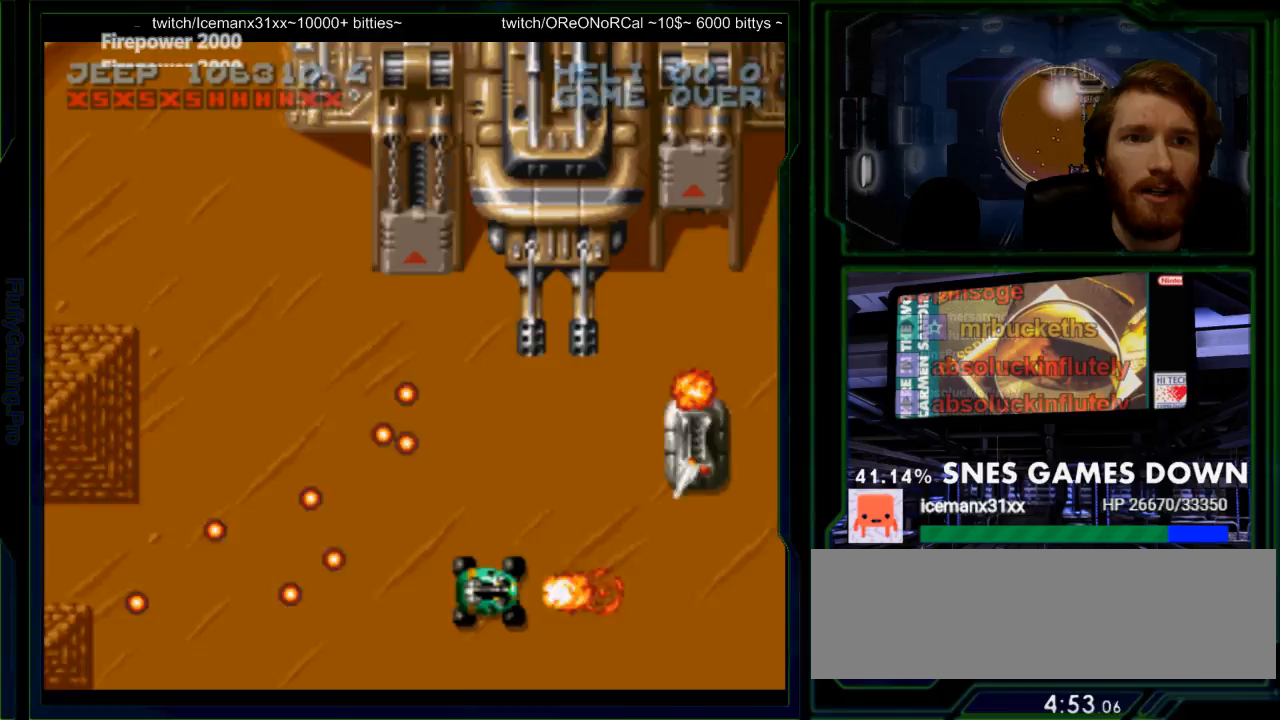
{"buttons": ["Y", "DPAD_UP", "DPAD_LEFT"], "events": [[150, "DPAD_UP", "down"], [400, "DPAD_LEFT", "down"]]}